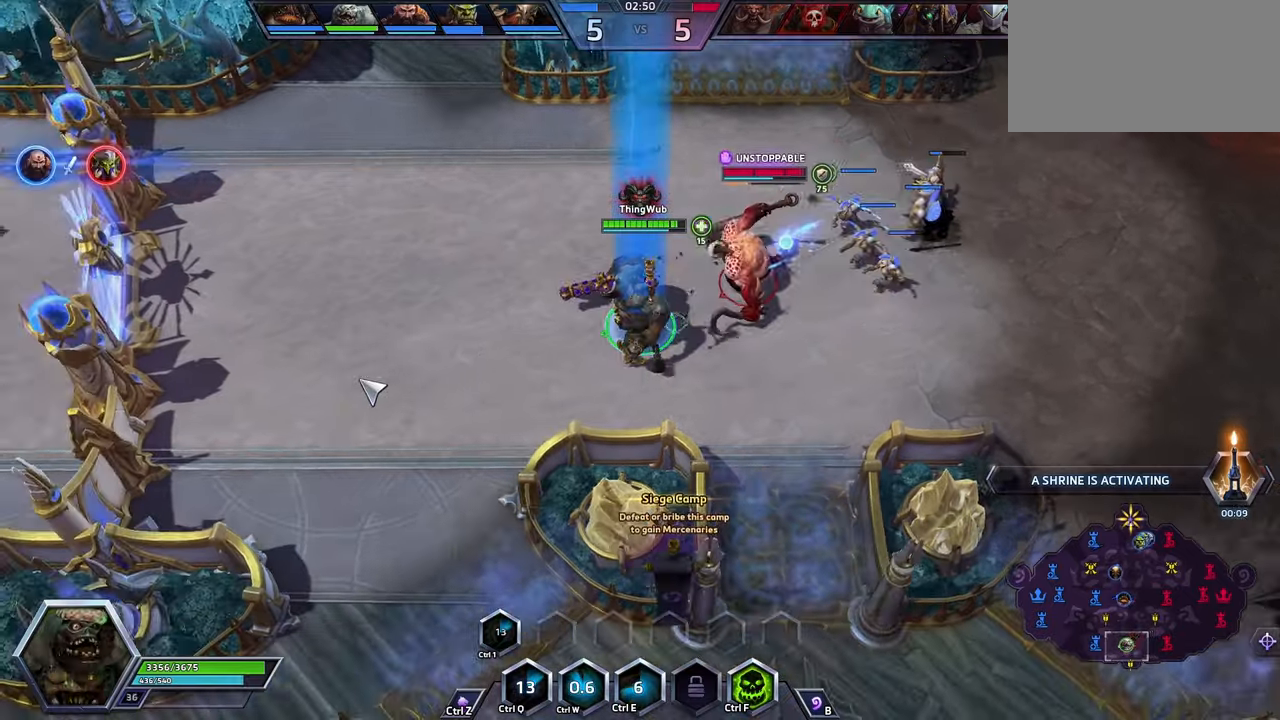
Gameplay with keyboard; each line is a JSON object with the keys held at the frame after it. "events" lists presses ("down") and releases ("up") of ".", "/", "0", "1", "2", "3", "4", "5", "6", "7", "8", "9", "a", "alt_l", "alt_r", "b", "backslash", "backspace", "c", "caps_lock", "comma", "ctrl_l", "ctrl_r", "d", "e", "equals", "escape", "f", "f1", "f10", "f11", "f12", "f2", "f3", "f4", "f5", "f6", "f7", "f8", "f9", "g", "h", "i", "j", "k", "l", "lbracket", "m", "minus", "n", "o", "p", "q", "quote", "r", "rbracket", "return", "s", "semicolon", "shift_l", "shift_r", "space", "super", "t", "tab", "tilde", "u", "v", "w", "x", "y" and "z" between this image and that frame as [ms after this image, input, new state], when the widget could be followed in between. No other keys are recorded. Mouse input is not recorded.
{"keys": [], "events": [[233, "space", "up"]]}
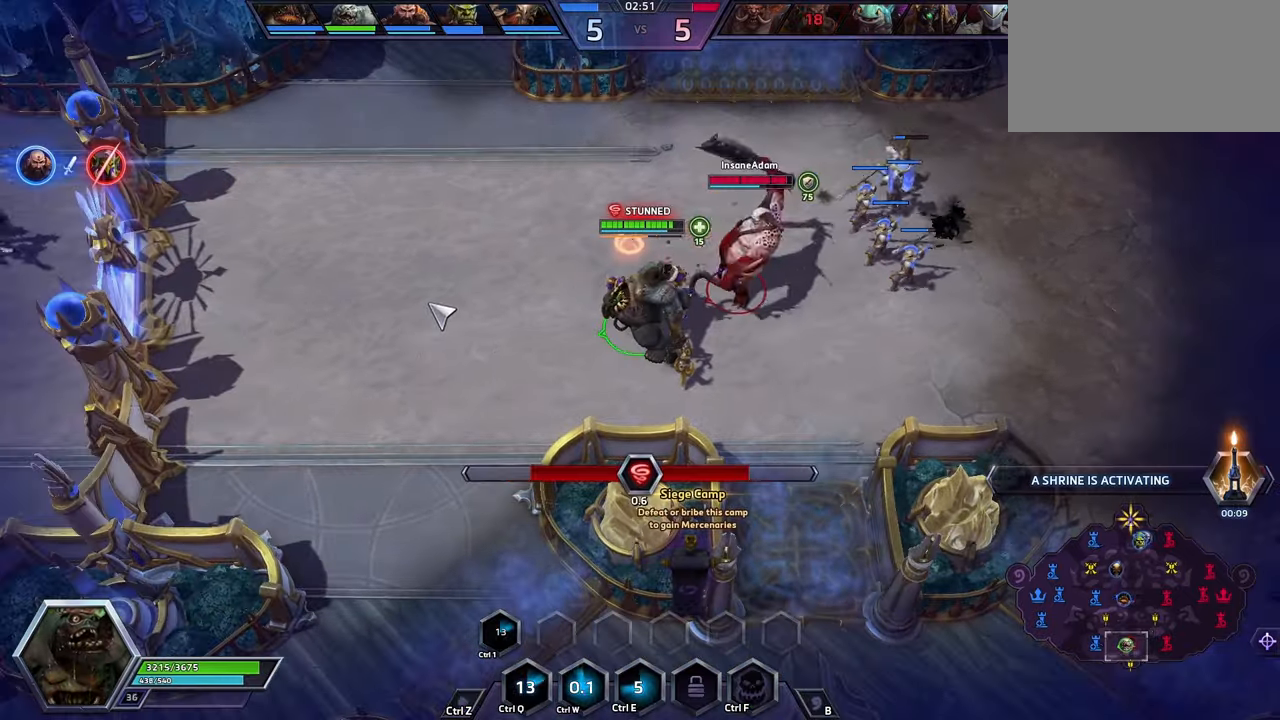
{"keys": [], "events": []}
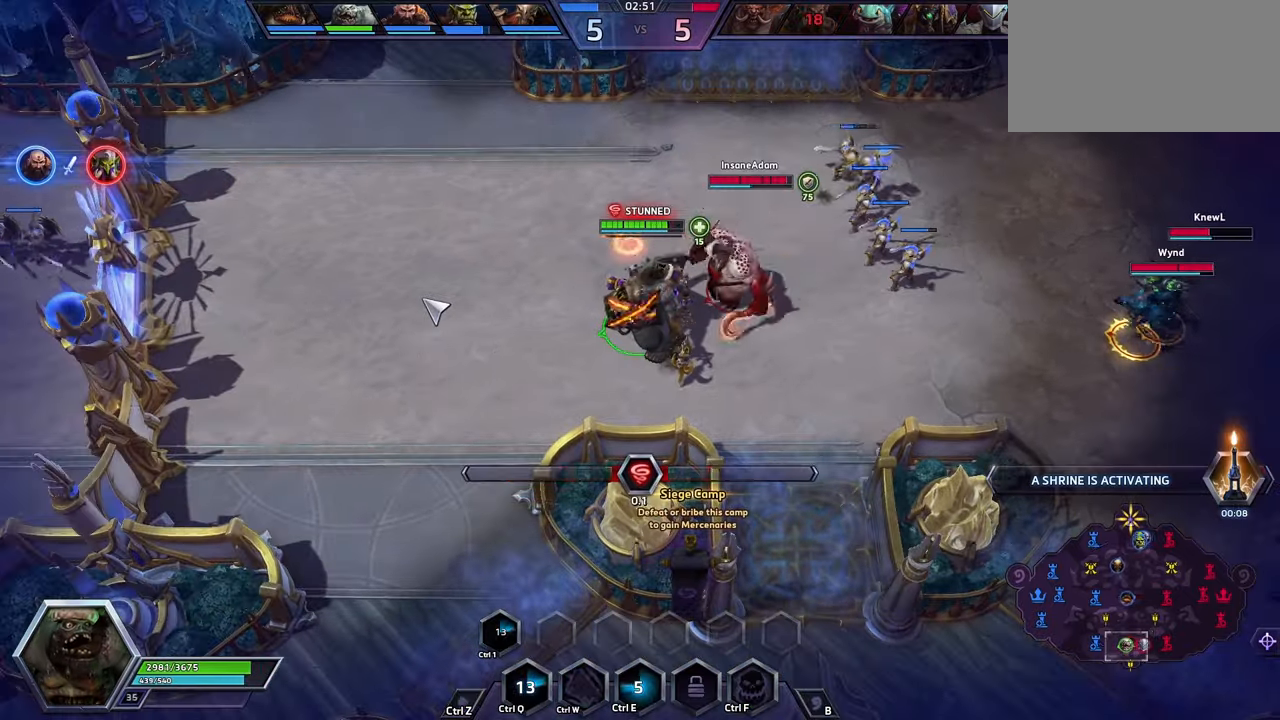
{"keys": ["space"], "events": [[267, "space", "down"]]}
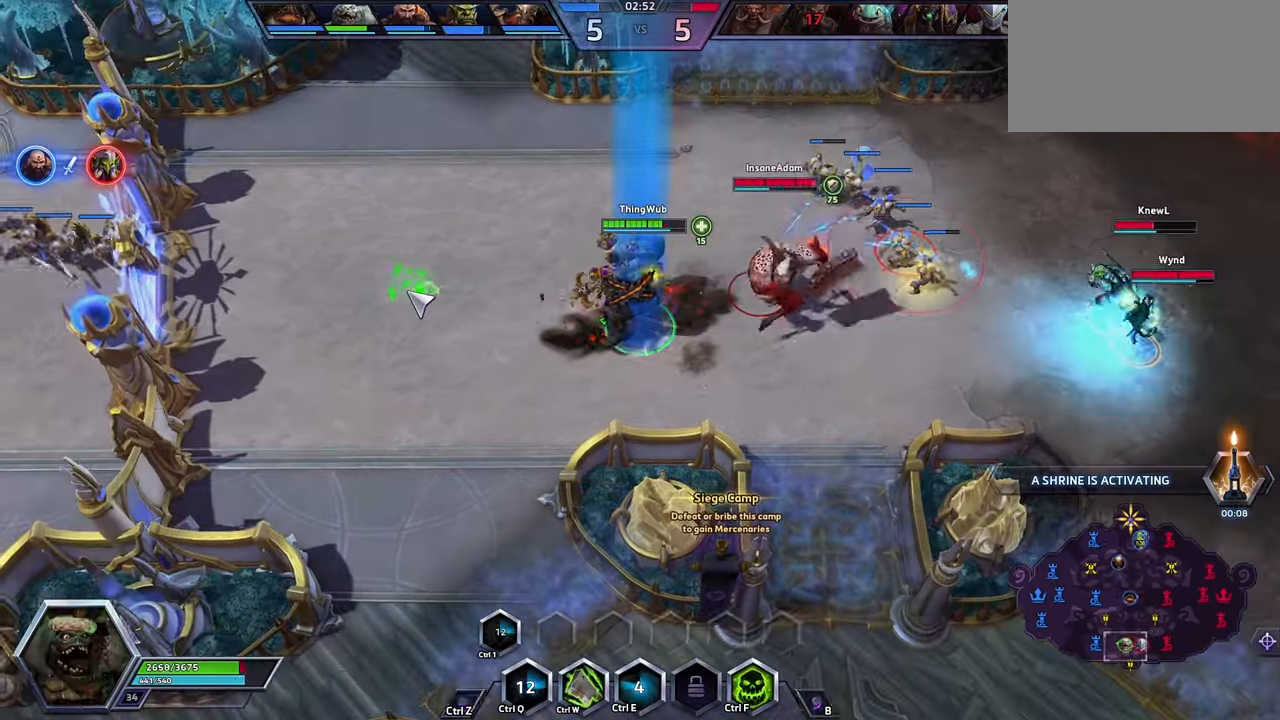
{"keys": ["space"], "events": []}
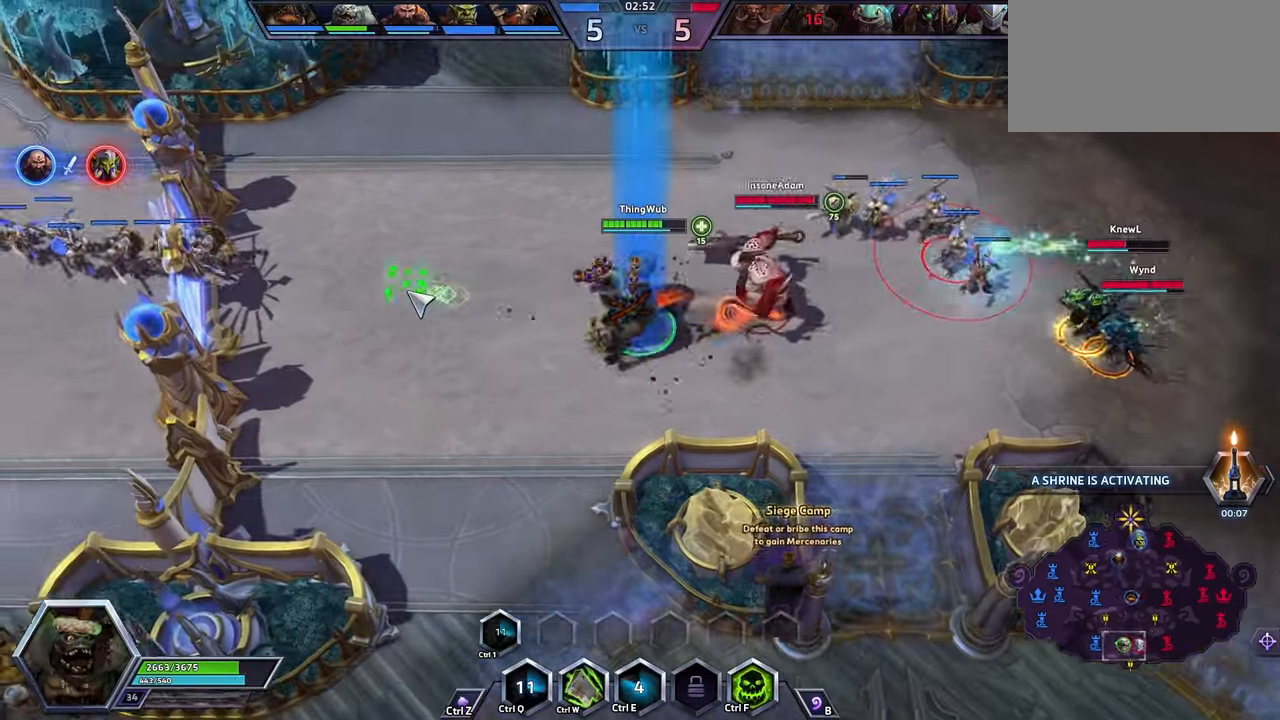
{"keys": ["space"], "events": []}
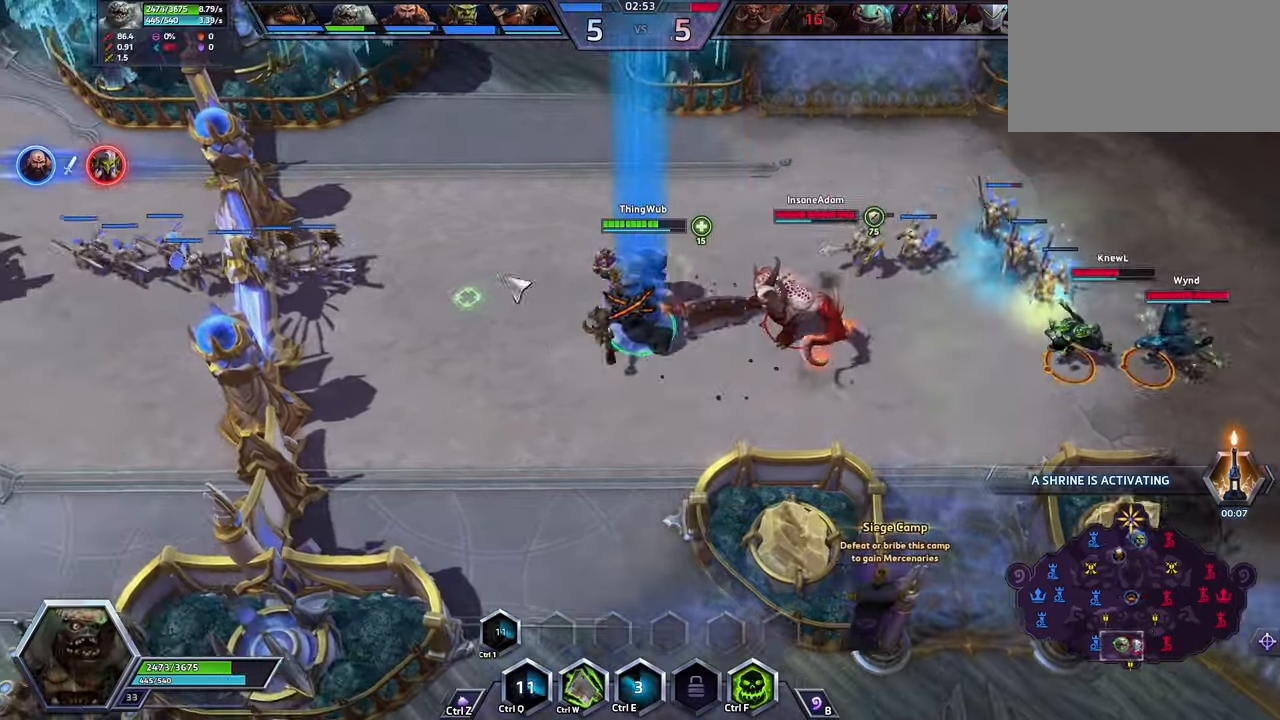
{"keys": ["space"], "events": []}
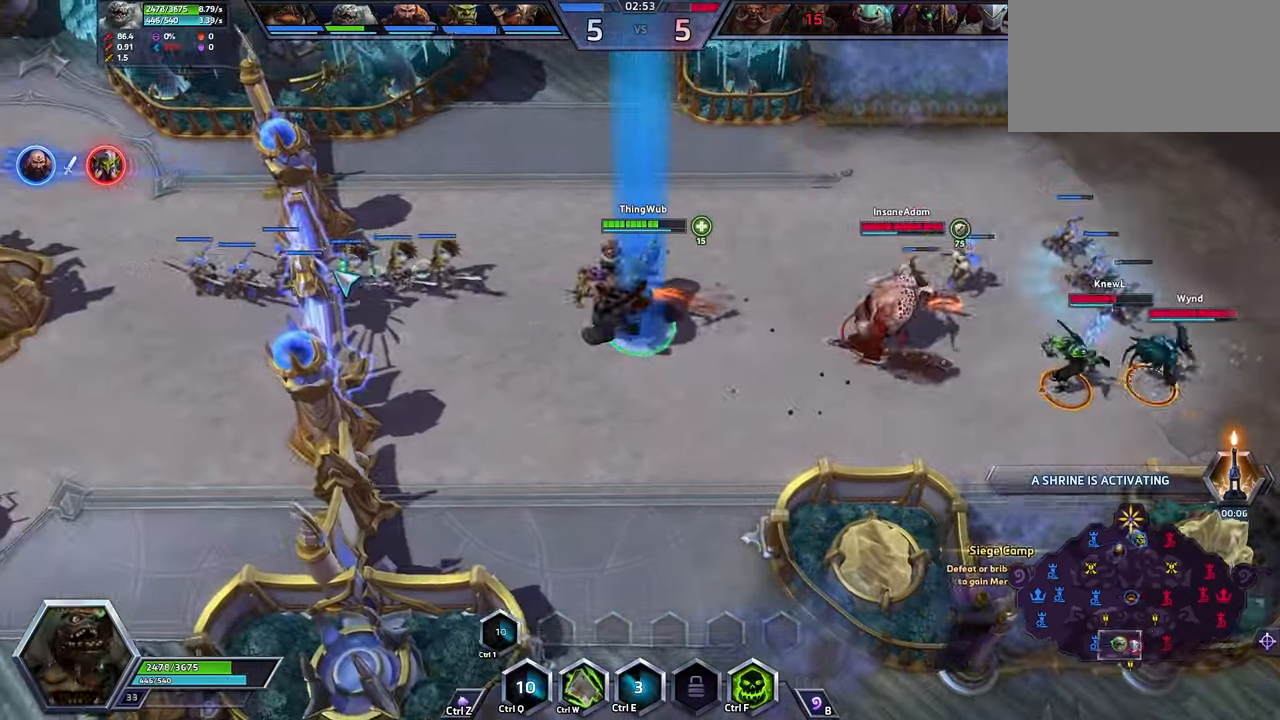
{"keys": ["space"], "events": []}
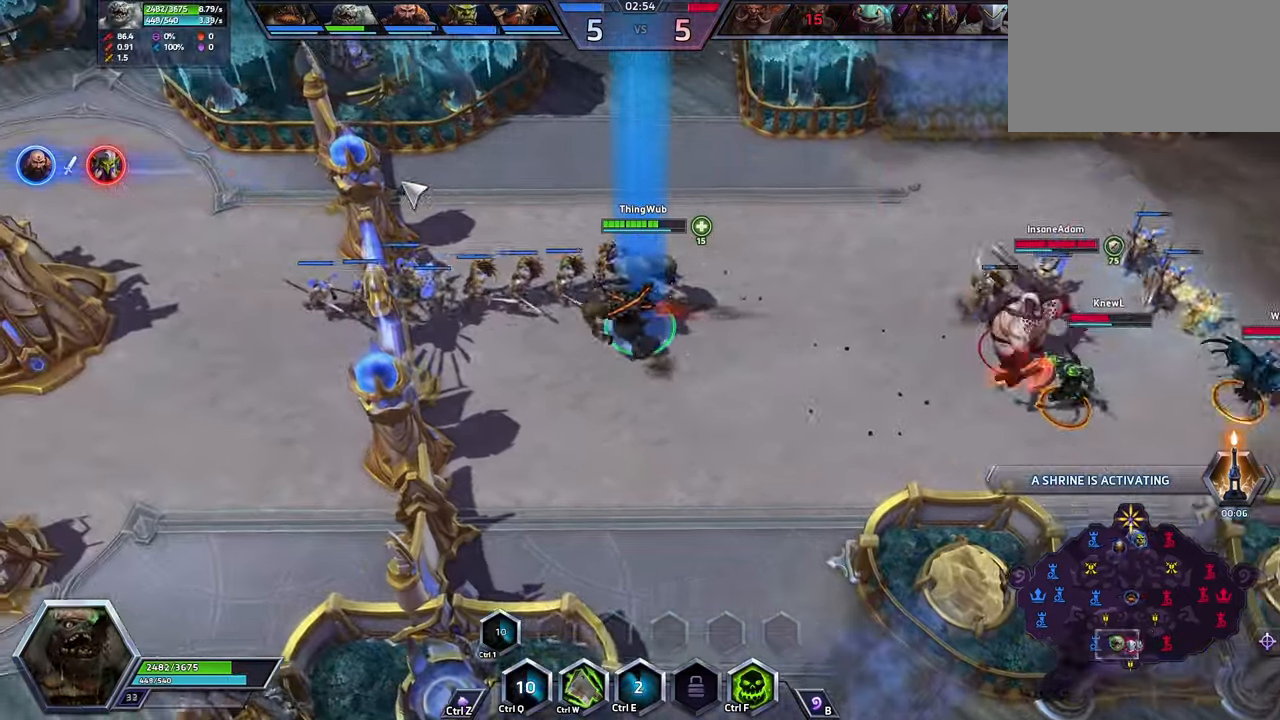
{"keys": ["space"], "events": []}
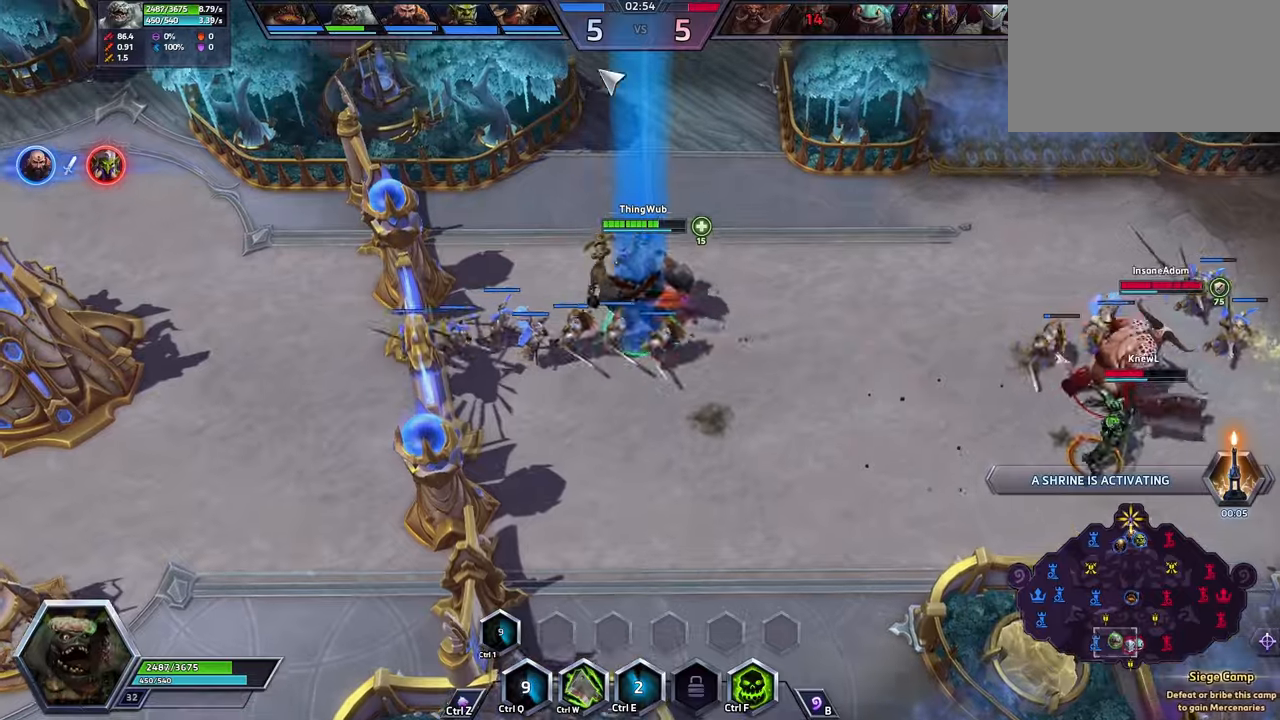
{"keys": [], "events": [[66, "shift_l", "down"], [66, "space", "up"], [66, "z", "down"], [400, "shift_l", "up"], [400, "z", "up"]]}
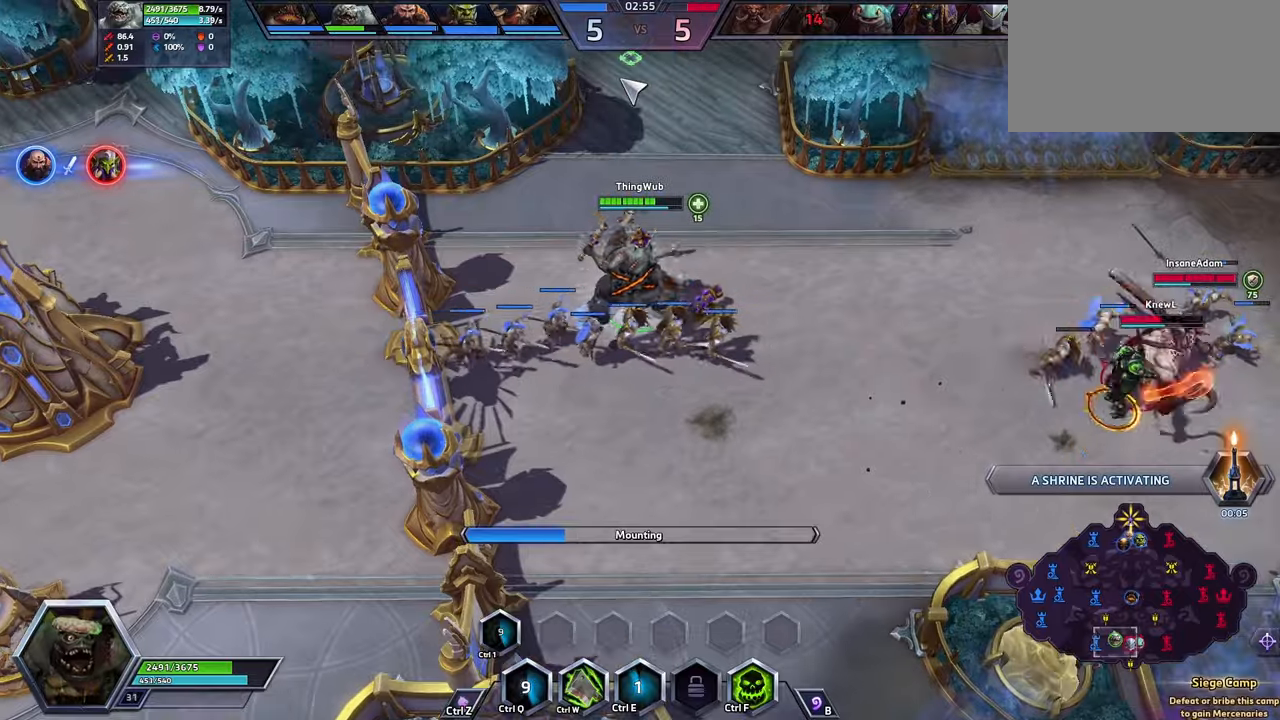
{"keys": [], "events": []}
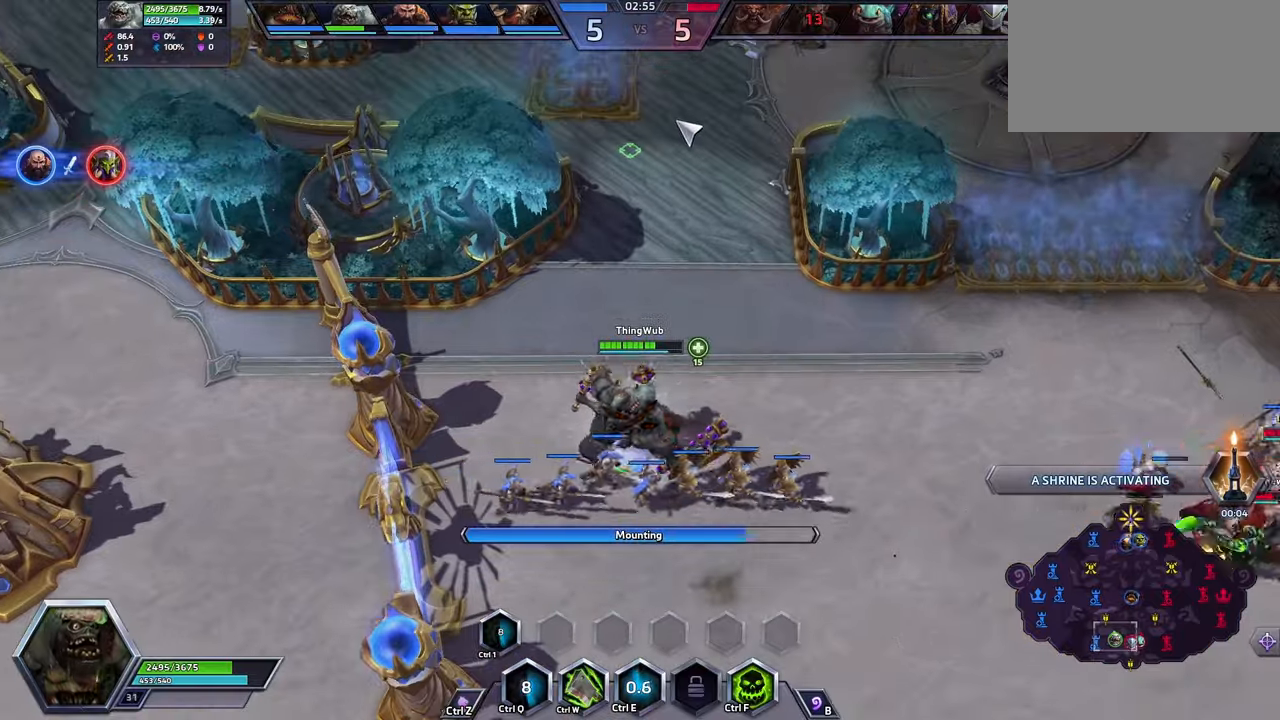
{"keys": [], "events": []}
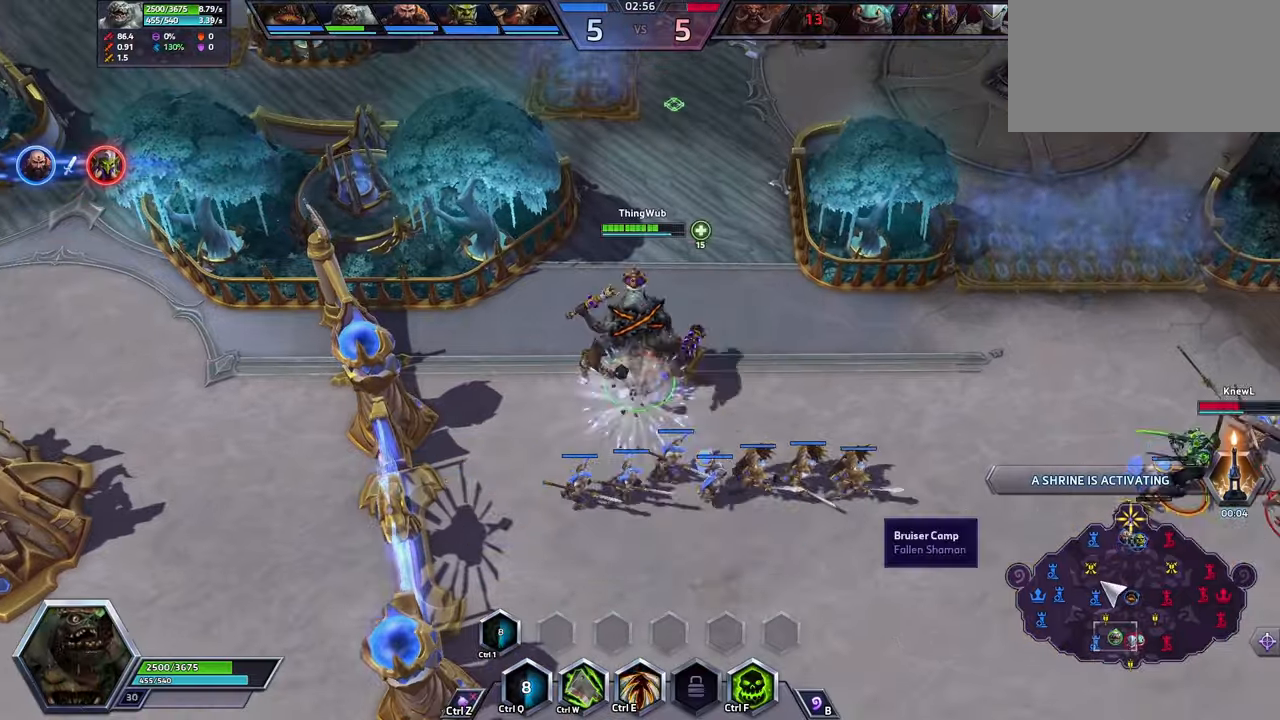
{"keys": [], "events": []}
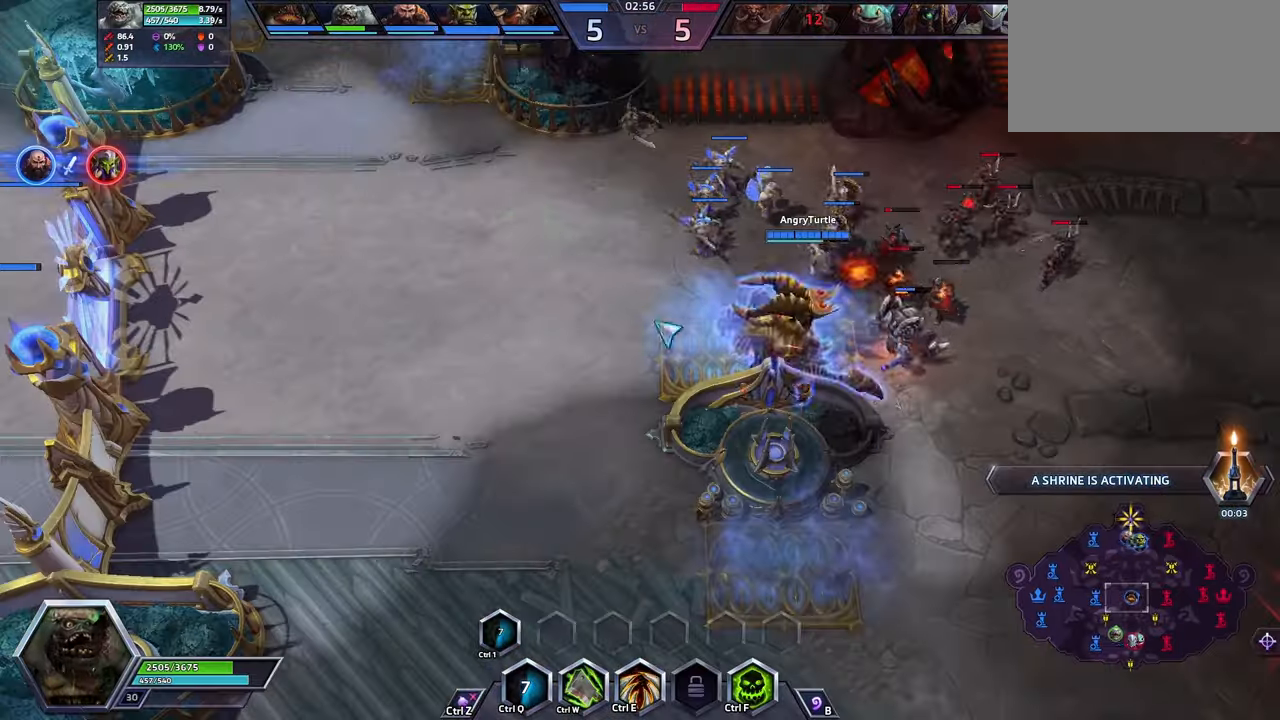
{"keys": ["space"], "events": [[333, "space", "down"], [433, "tab", "down"], [500, "tab", "up"]]}
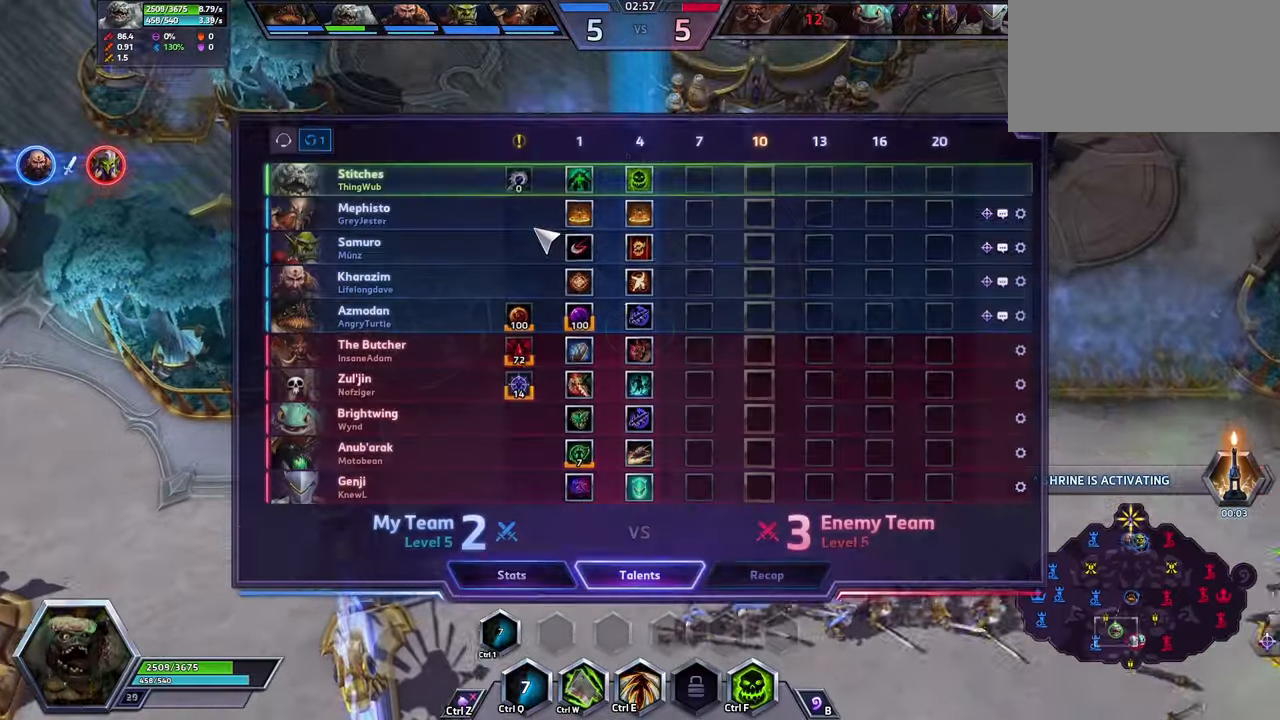
{"keys": ["space"], "events": []}
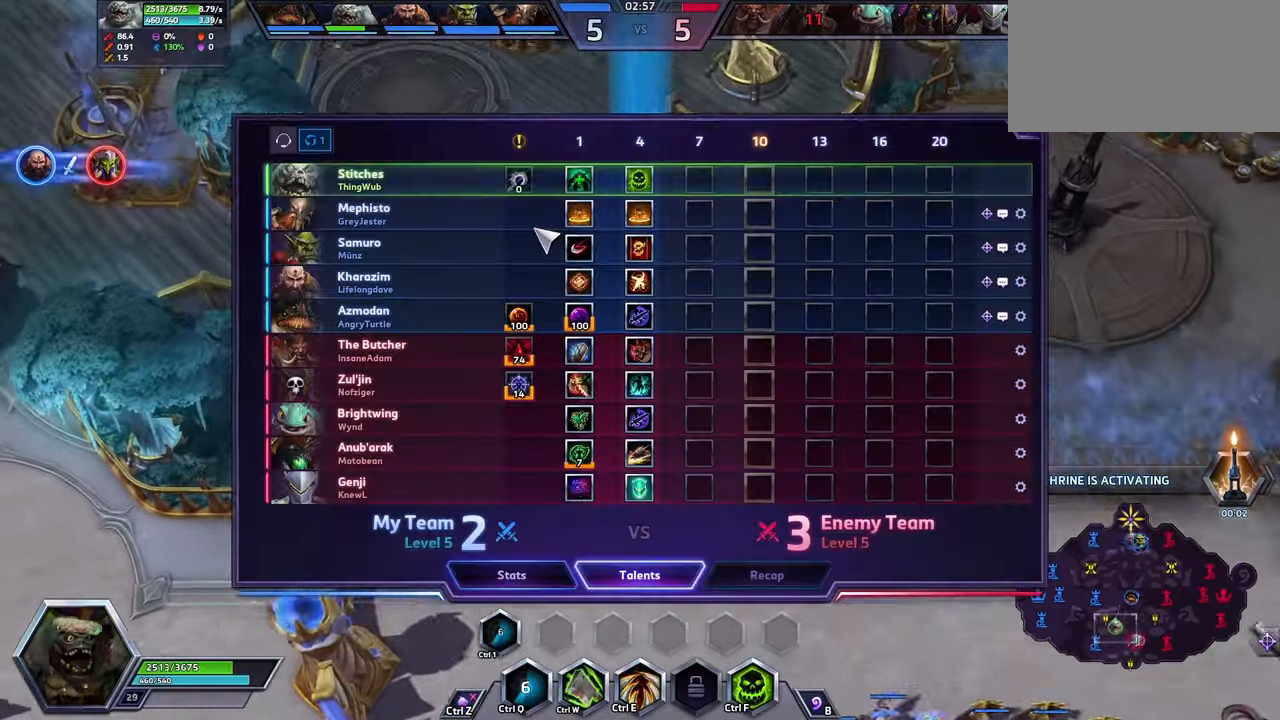
{"keys": ["space"], "events": [[66, "tab", "down"], [166, "tab", "up"]]}
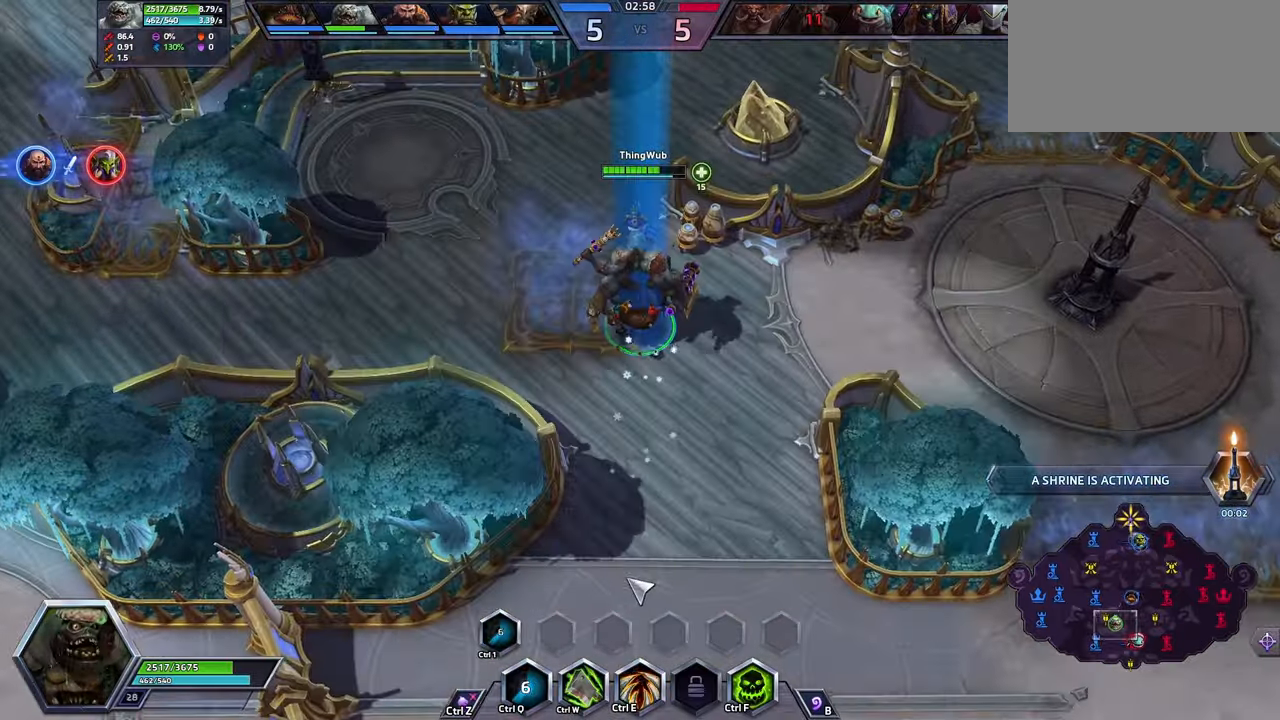
{"keys": ["space"], "events": []}
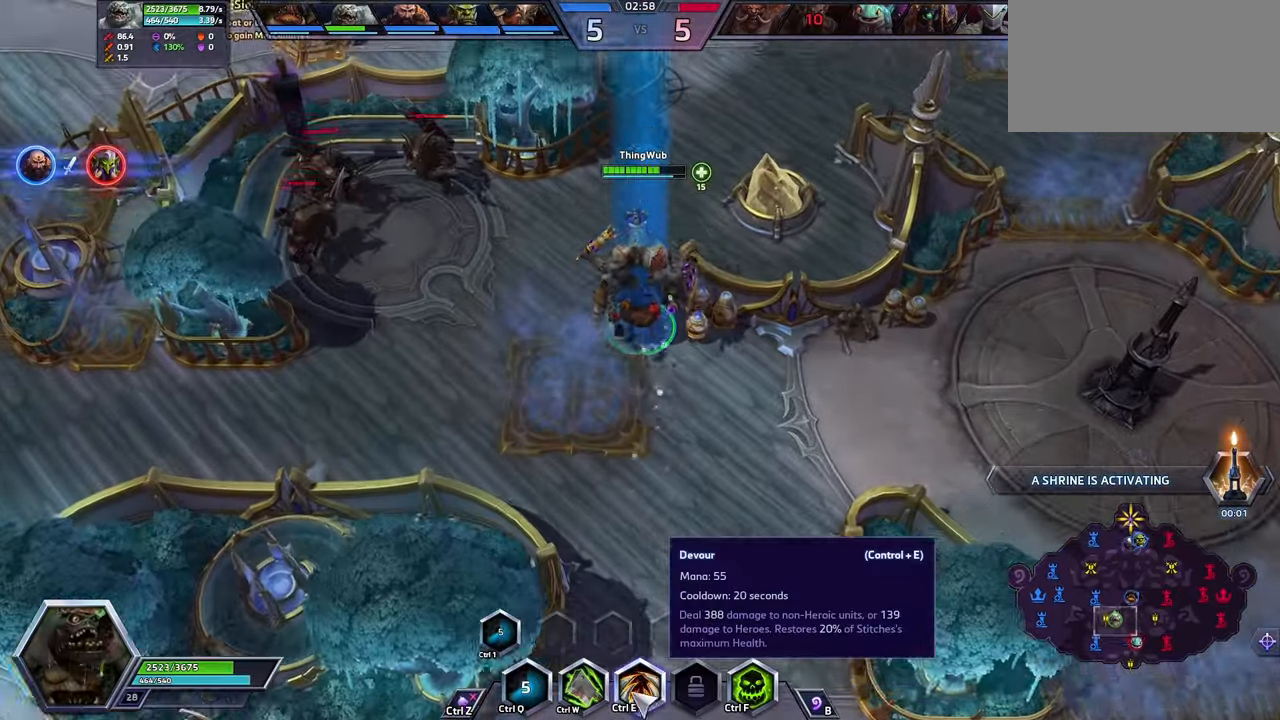
{"keys": [], "events": [[466, "space", "up"]]}
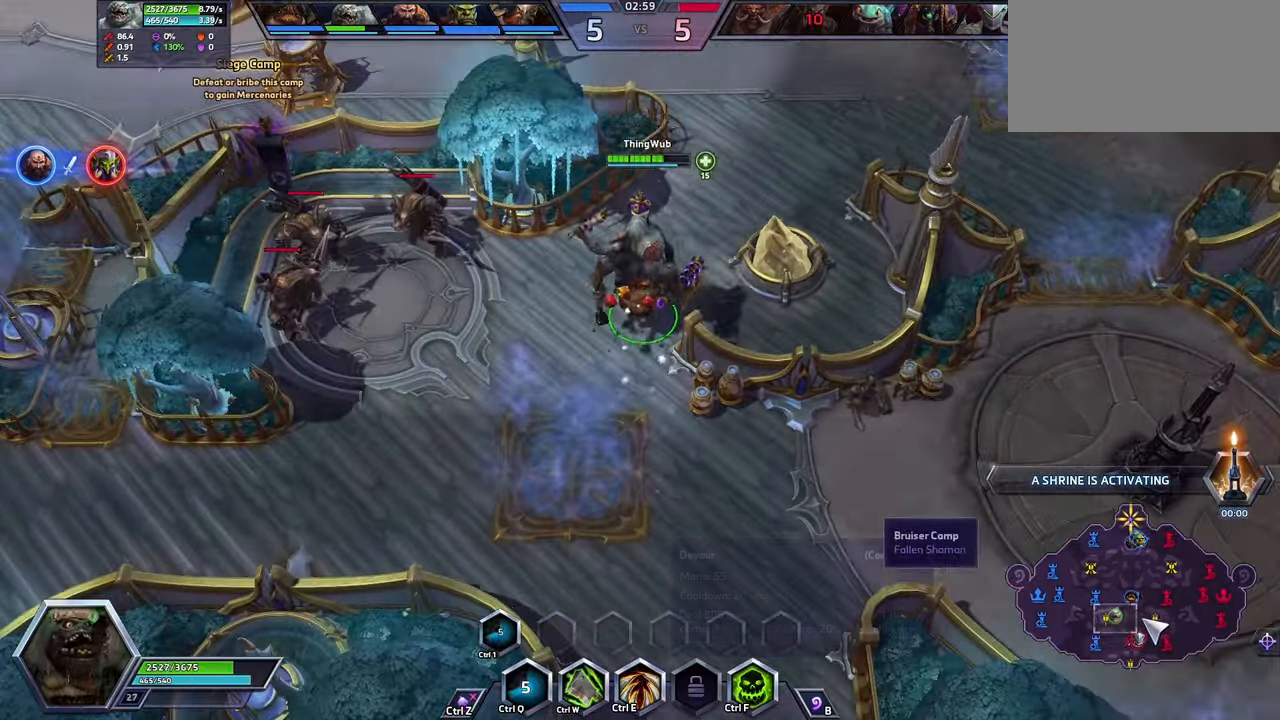
{"keys": [], "events": []}
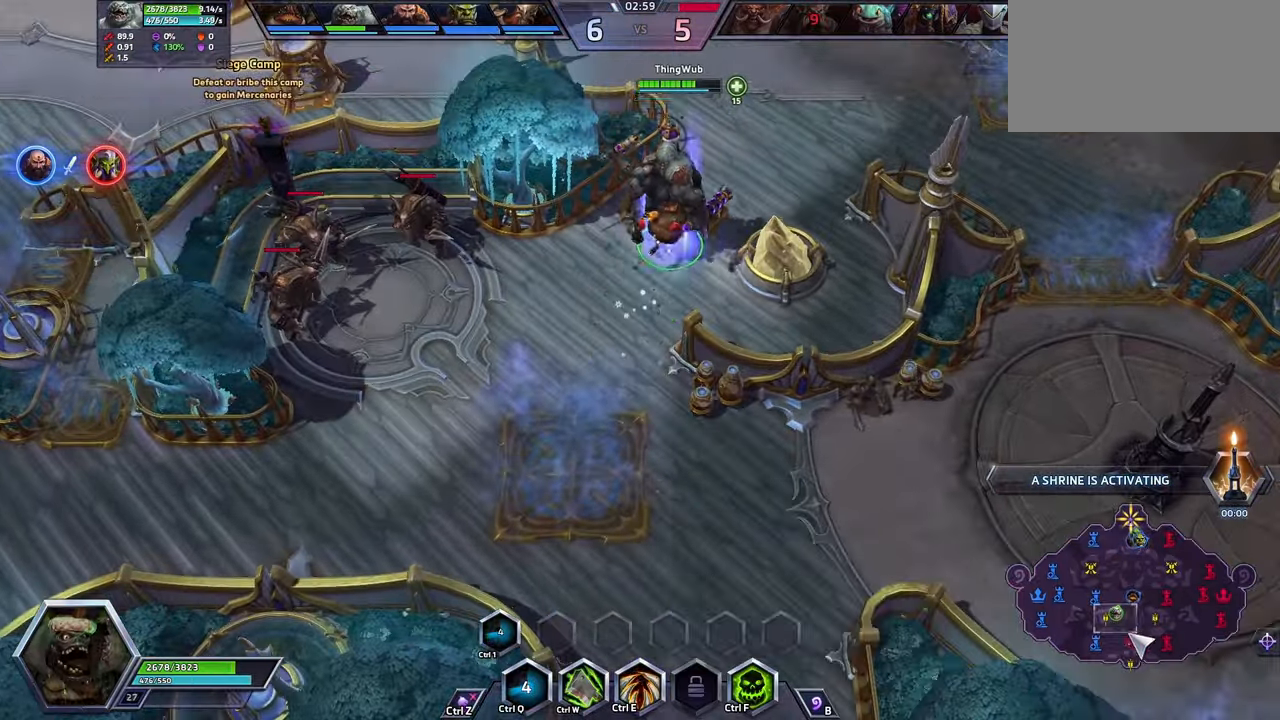
{"keys": ["space"], "events": [[500, "space", "down"]]}
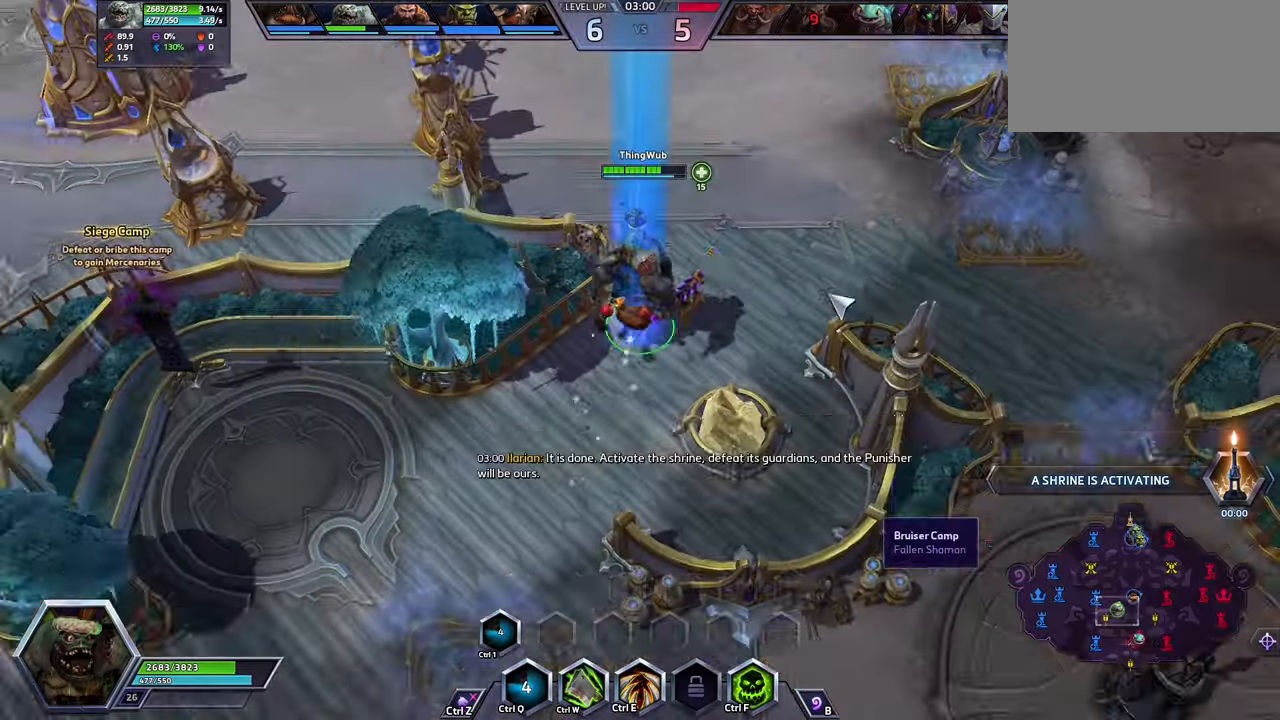
{"keys": ["space"], "events": []}
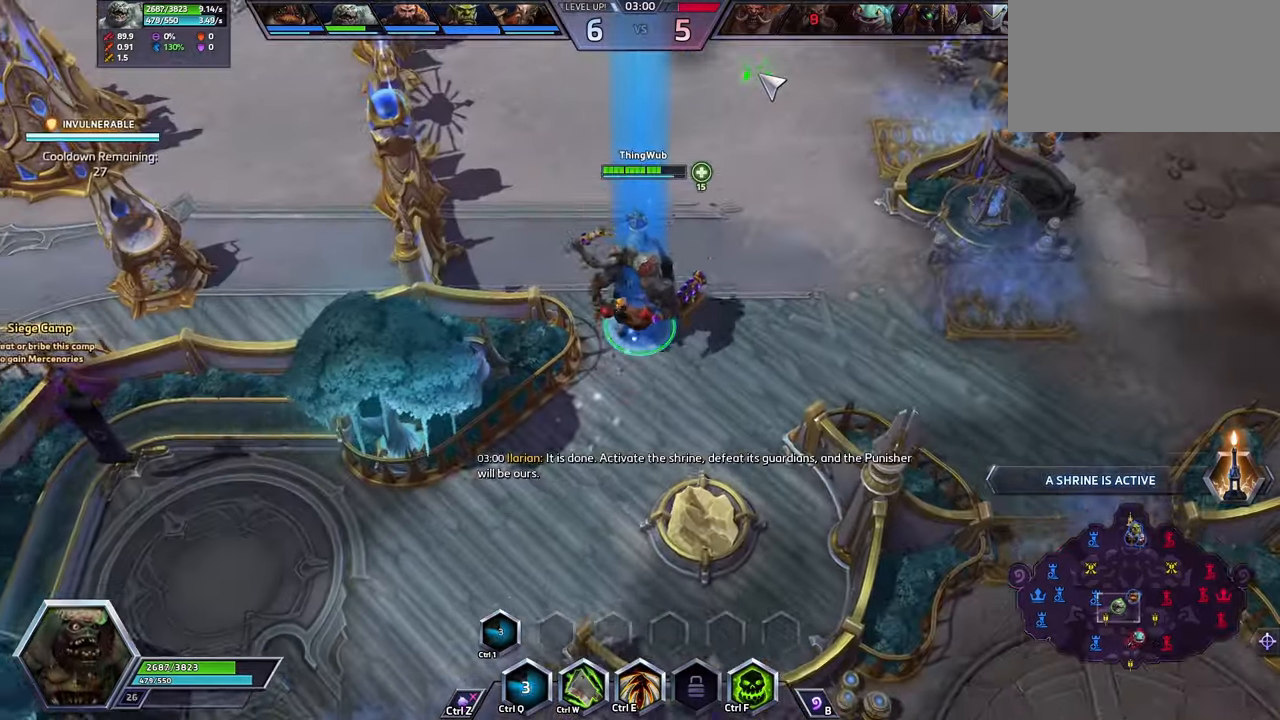
{"keys": ["space"], "events": []}
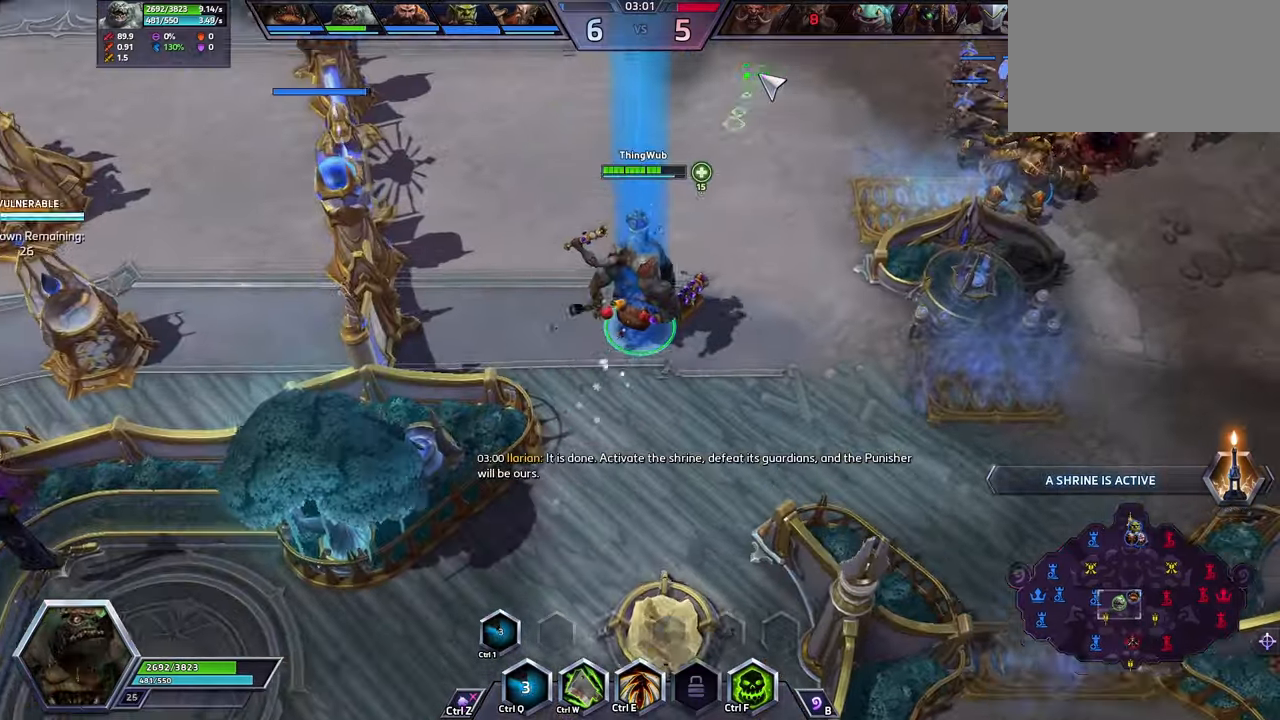
{"keys": [], "events": [[500, "space", "up"]]}
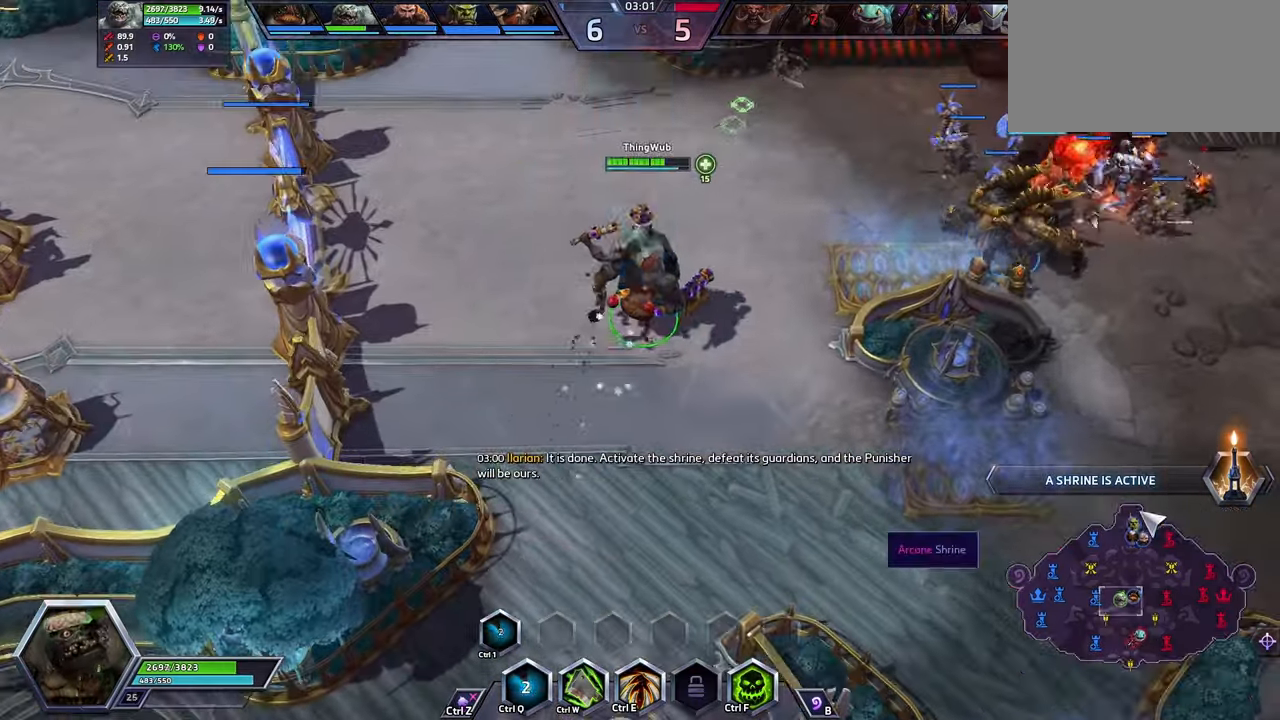
{"keys": [], "events": []}
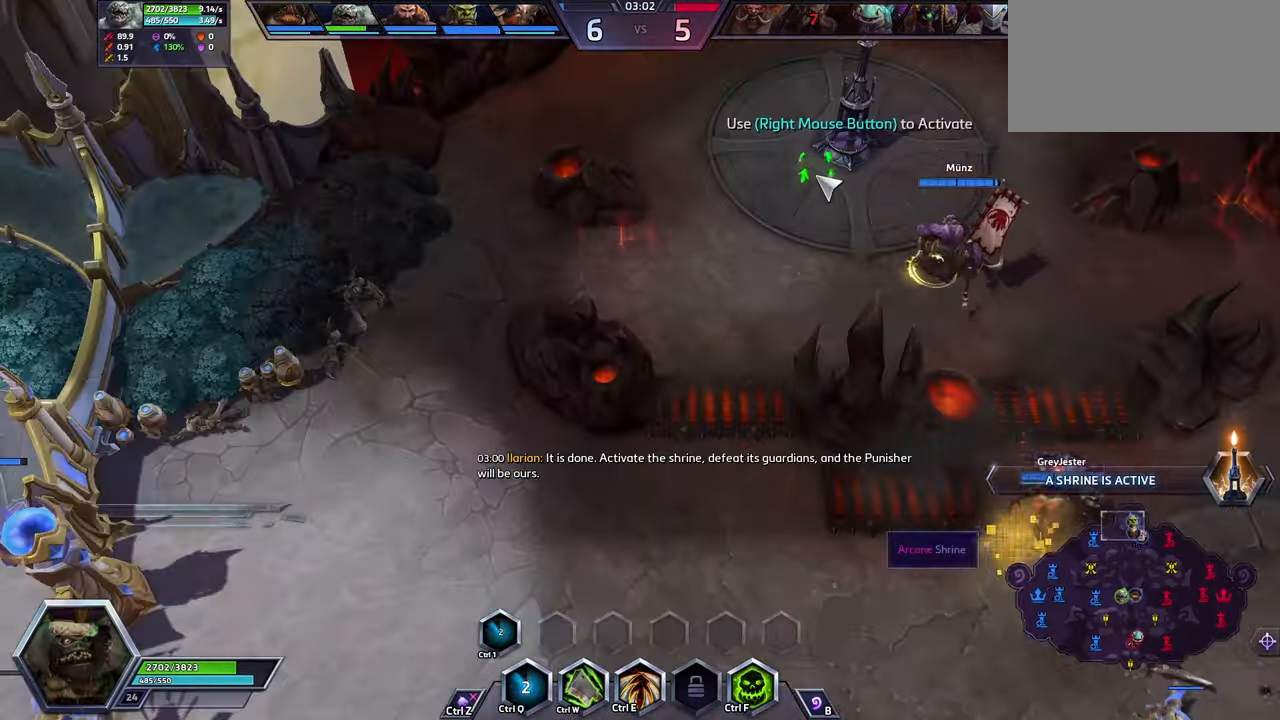
{"keys": ["space"], "events": [[334, "space", "down"]]}
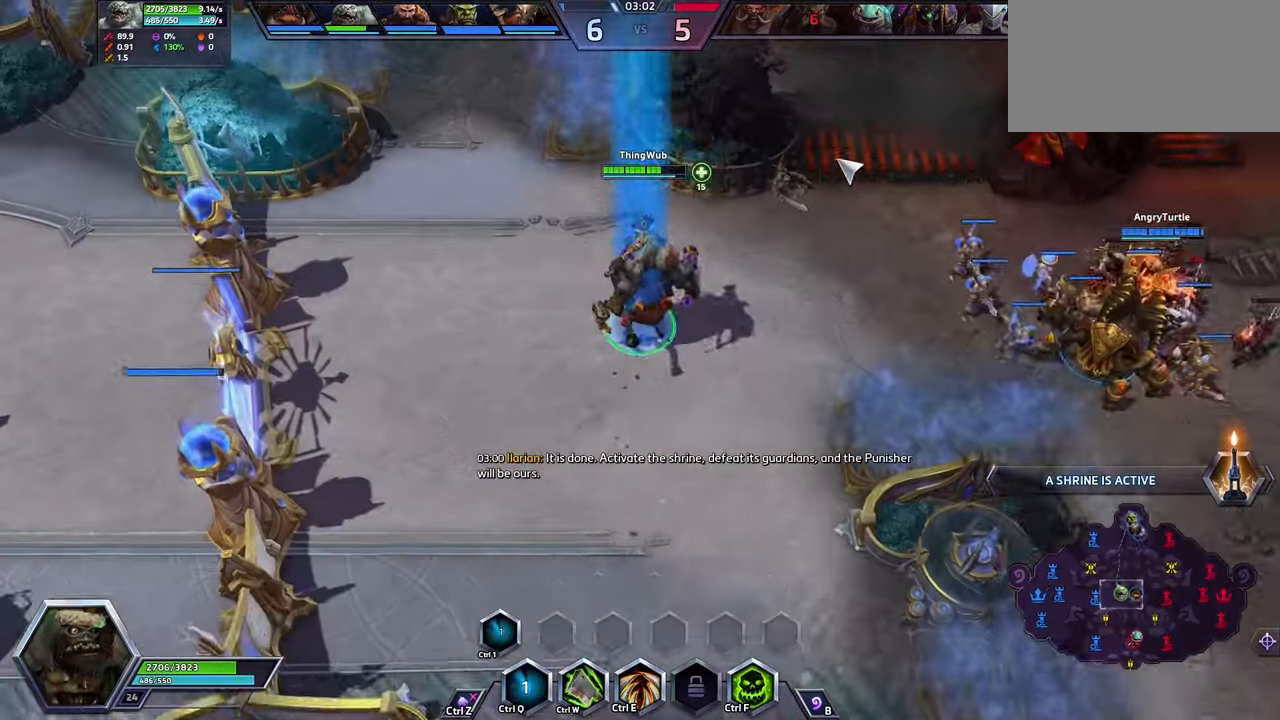
{"keys": ["space"], "events": []}
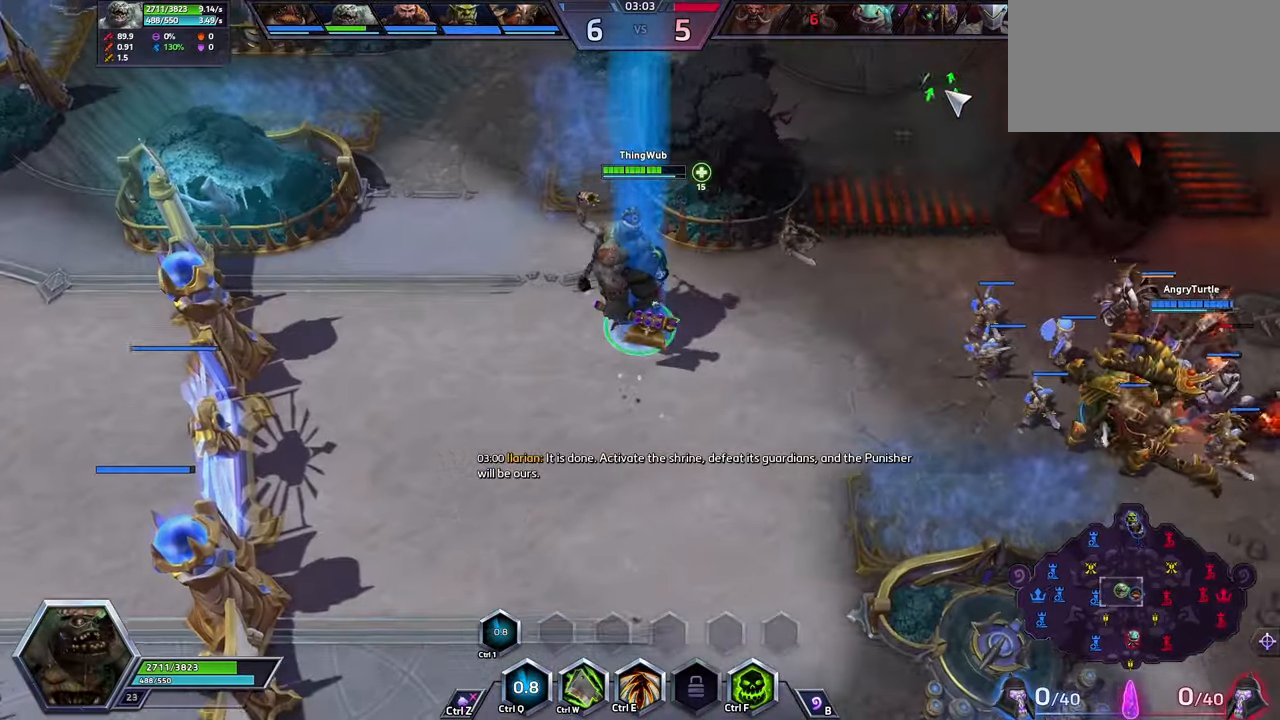
{"keys": [], "events": [[434, "space", "up"]]}
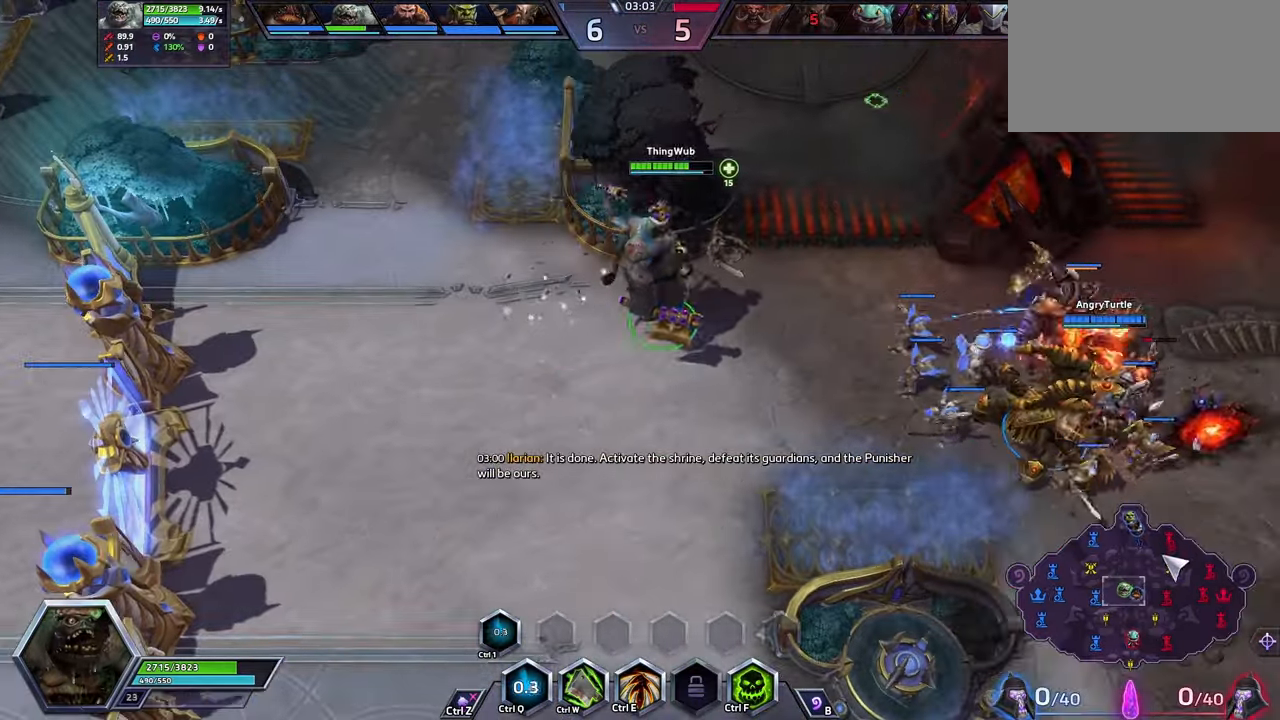
{"keys": ["space"], "events": [[334, "space", "down"]]}
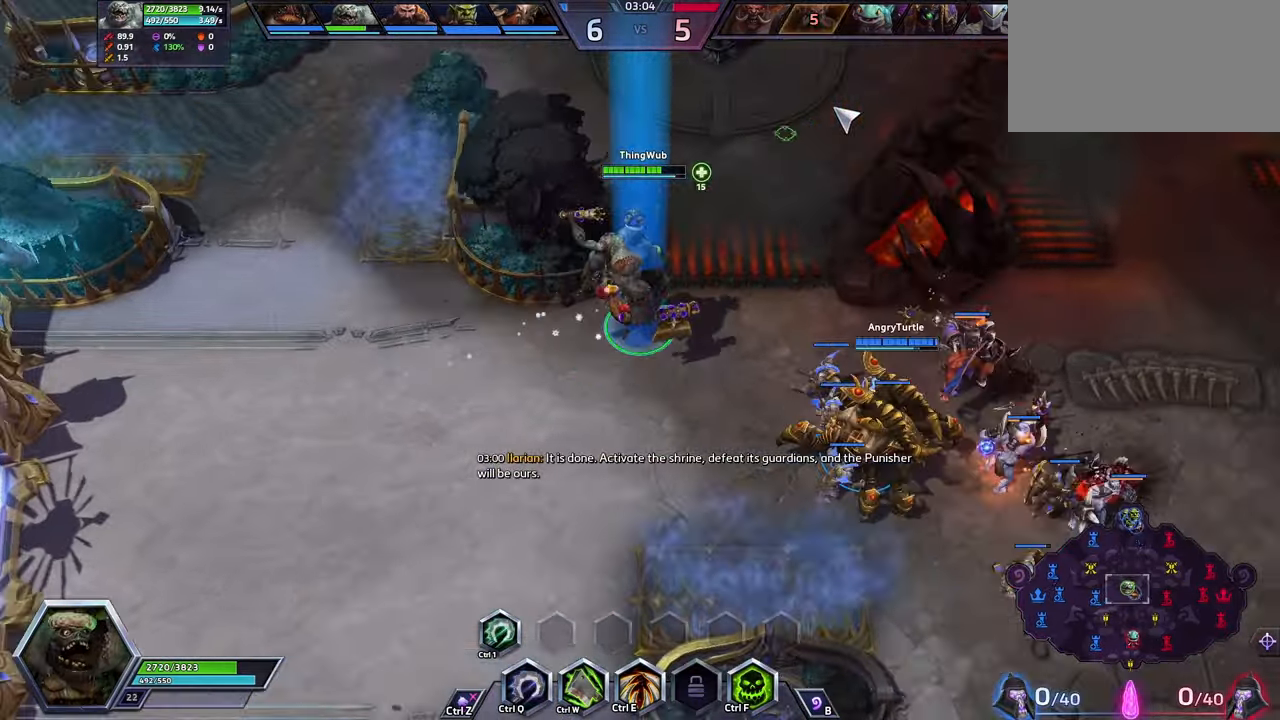
{"keys": ["space"], "events": []}
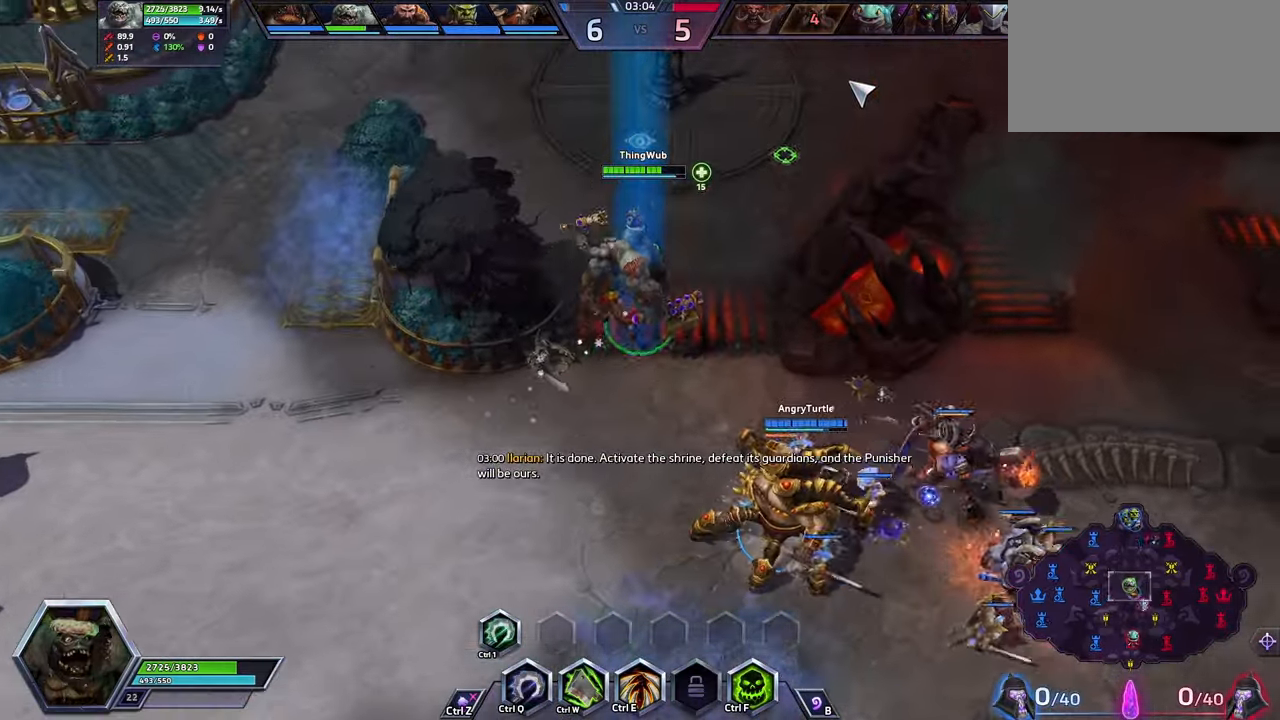
{"keys": [], "events": [[334, "space", "up"]]}
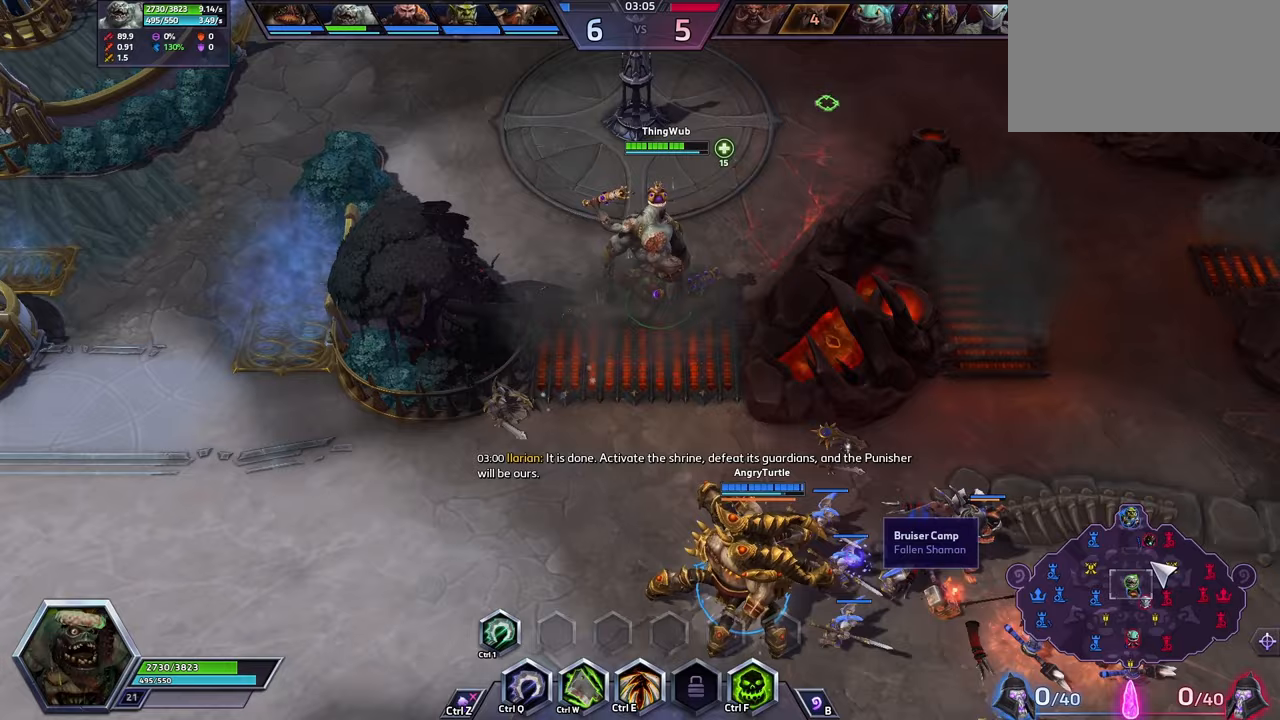
{"keys": [], "events": []}
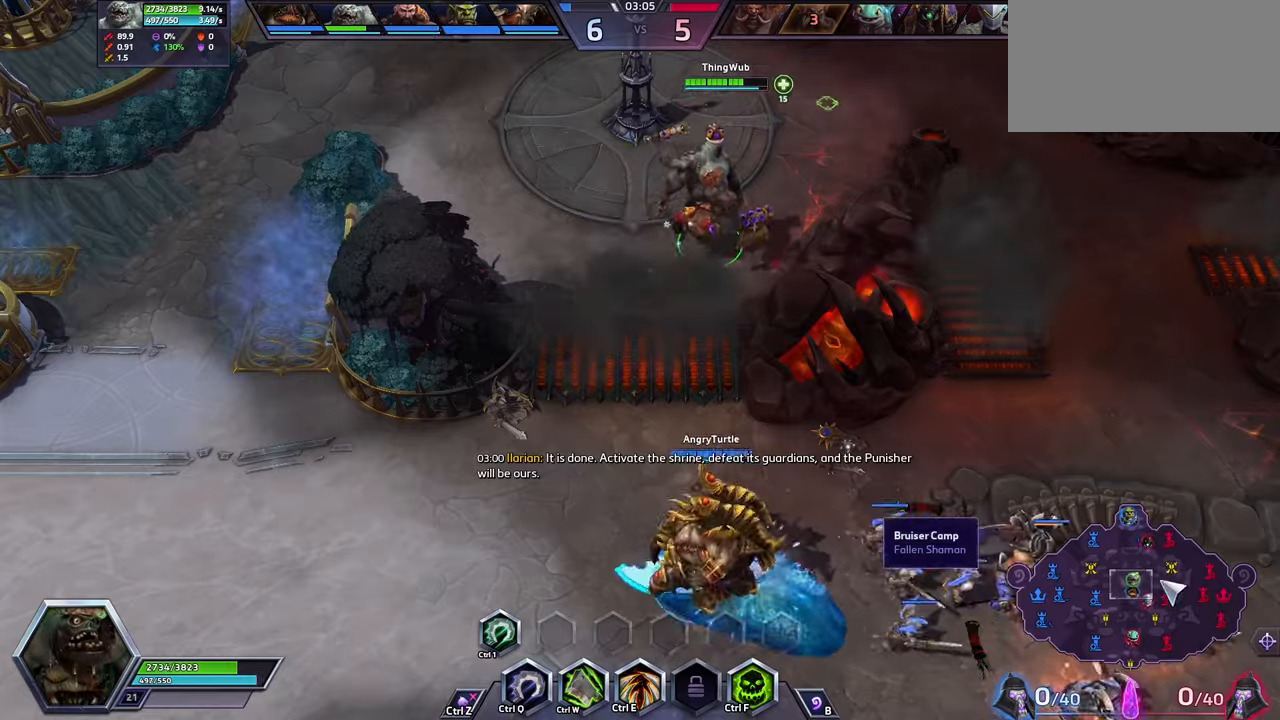
{"keys": [], "events": []}